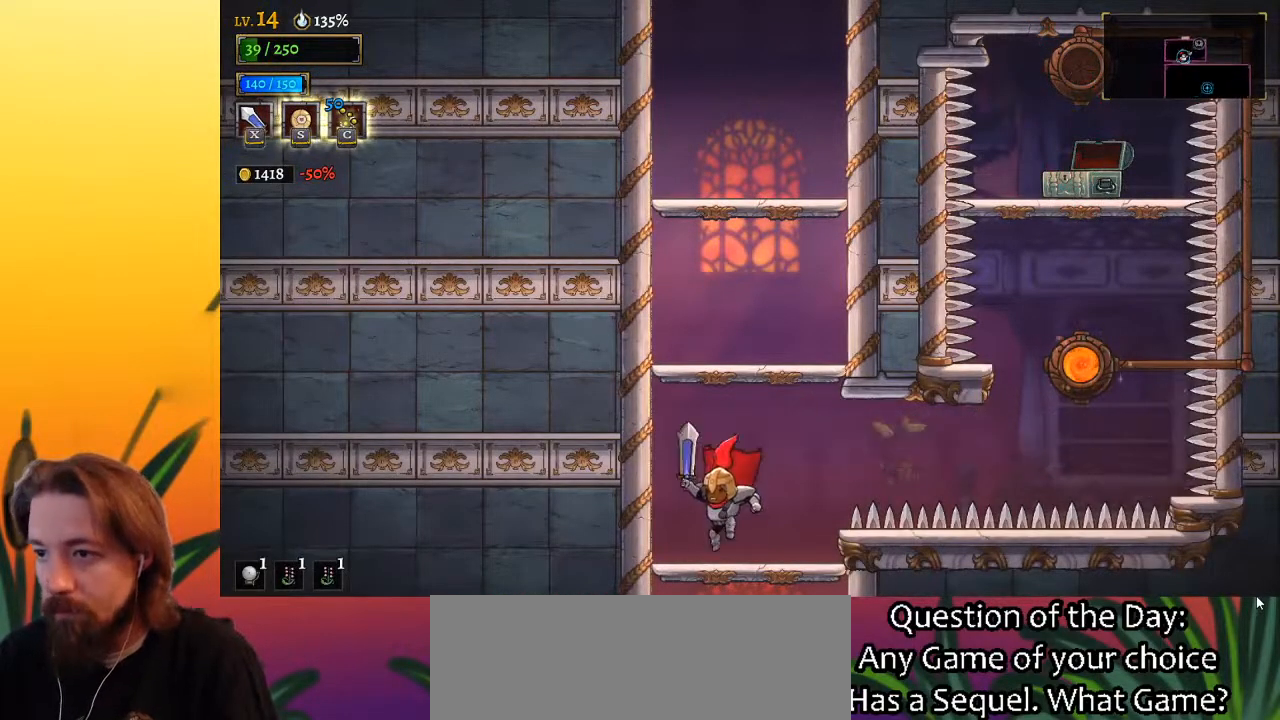
Gameplay with keyboard; each line is a JSON object with the keys held at the frame after it. "events" lists presses ("down") and releases ("up") of "a", "c", "d", "down", "left", "right", "s", "up", "x" and "z" between this image and that frame as [ms after this image, input, new state], when the widget could be followed in between. No other keys are recorded. Mouse input is not recorded.
{"keys": ["right"], "events": [[100, "z", "down"], [433, "right", "down"], [483, "z", "up"]]}
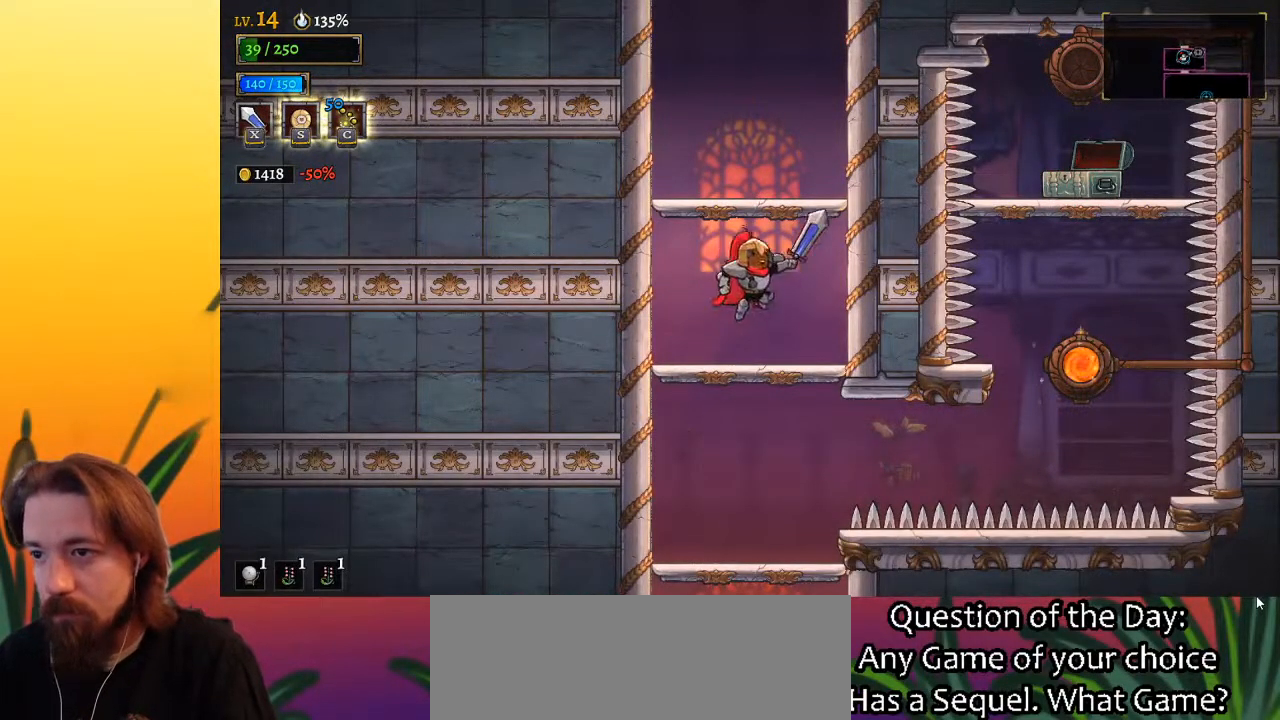
{"keys": ["z"], "events": [[33, "right", "up"], [283, "z", "down"]]}
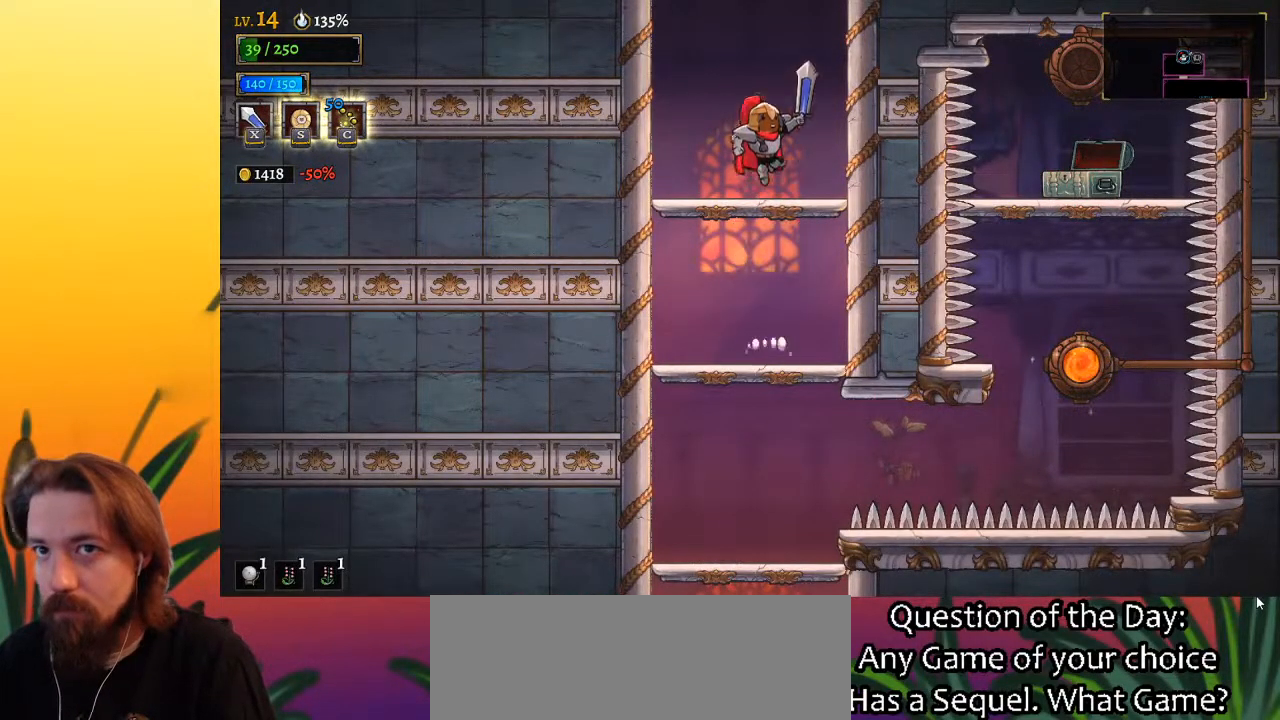
{"keys": ["z"], "events": [[67, "z", "up"], [500, "z", "down"]]}
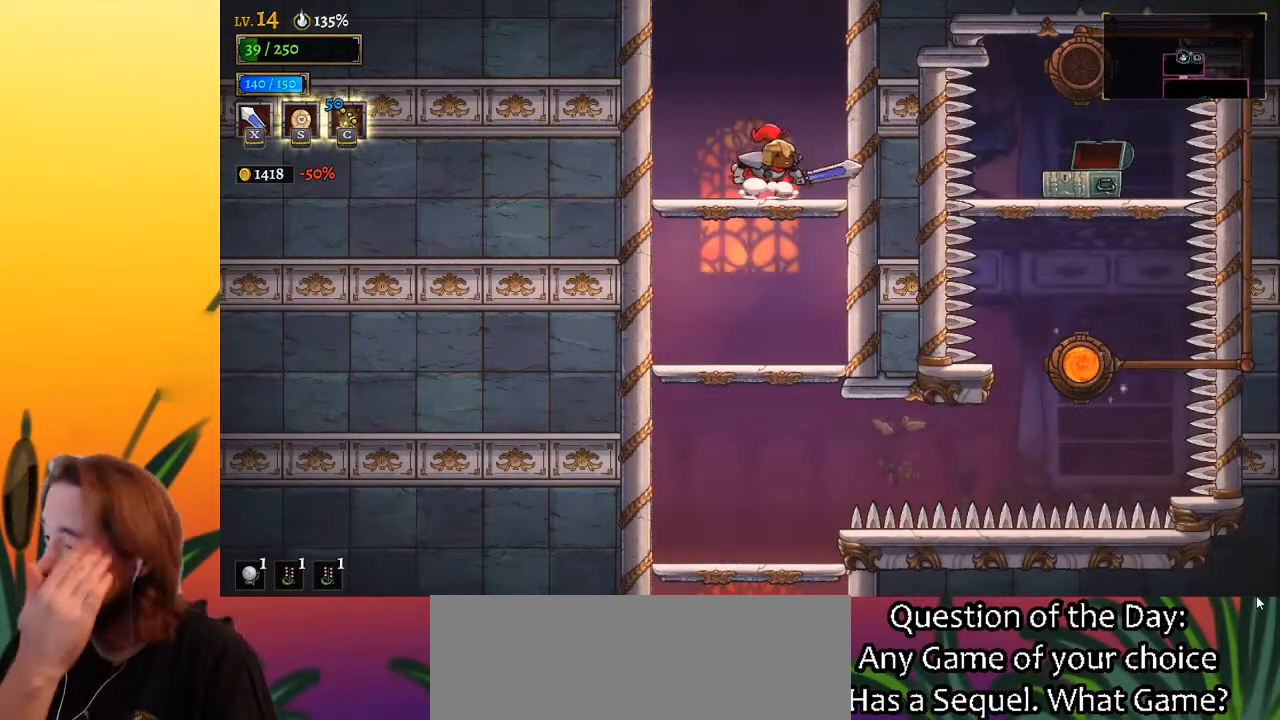
{"keys": [], "events": [[417, "z", "up"]]}
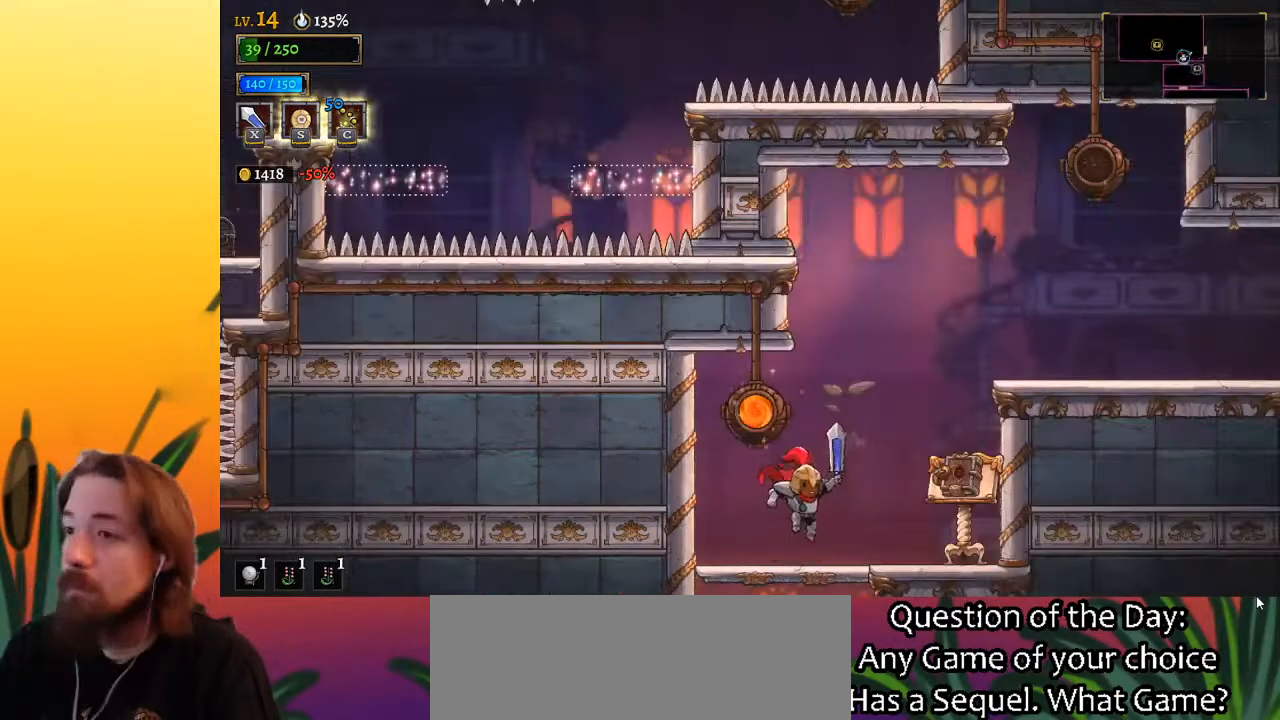
{"keys": ["right", "z"], "events": [[333, "right", "down"], [433, "z", "down"]]}
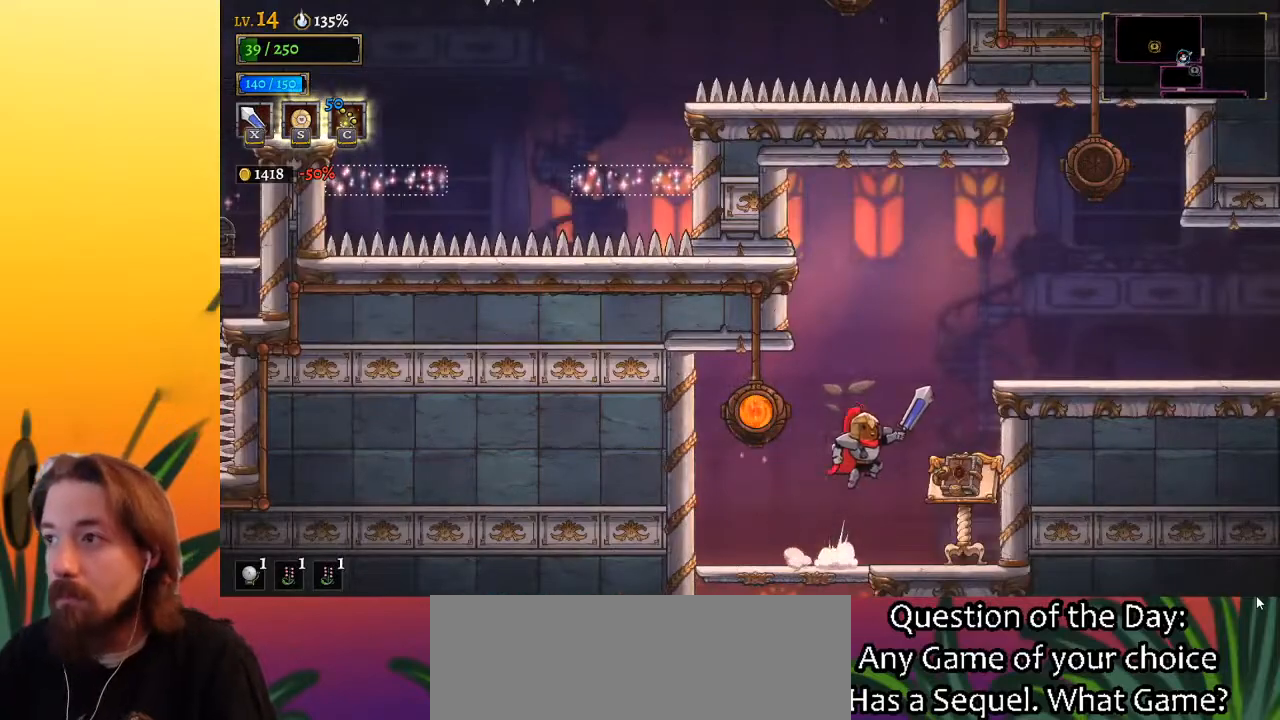
{"keys": ["right"], "events": [[483, "z", "up"]]}
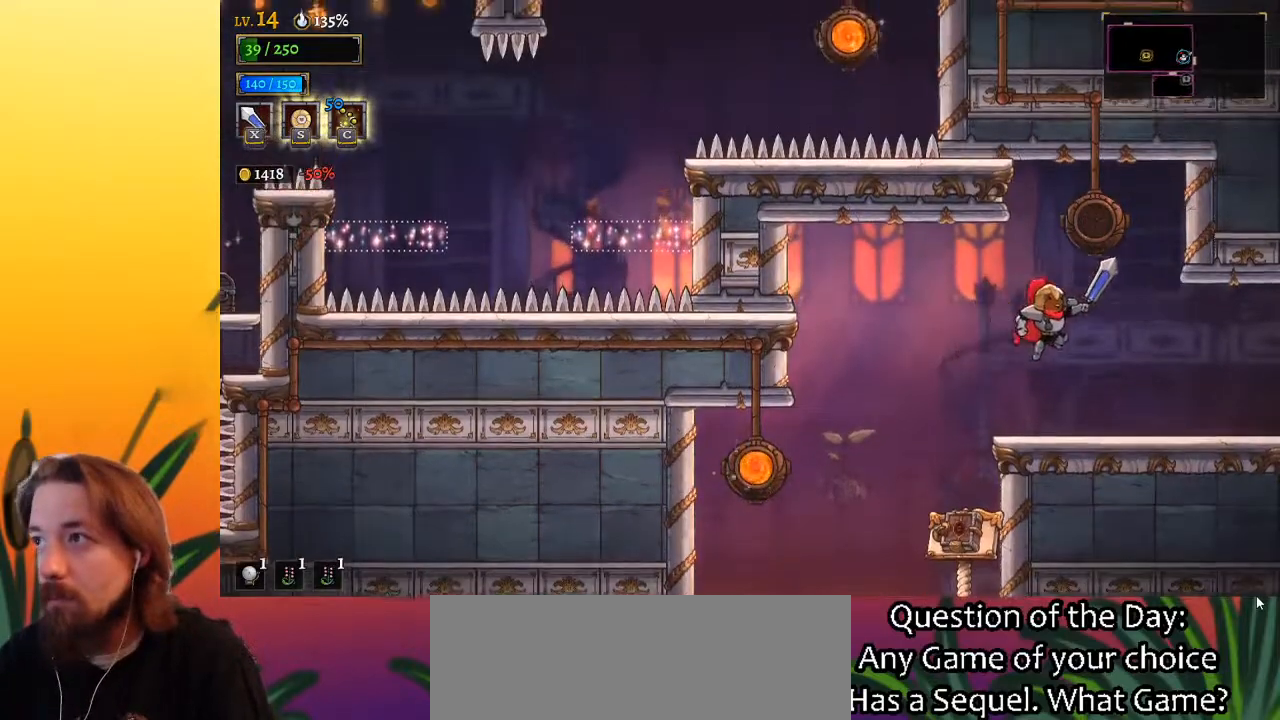
{"keys": ["right"], "events": [[83, "d", "down"], [267, "d", "up"]]}
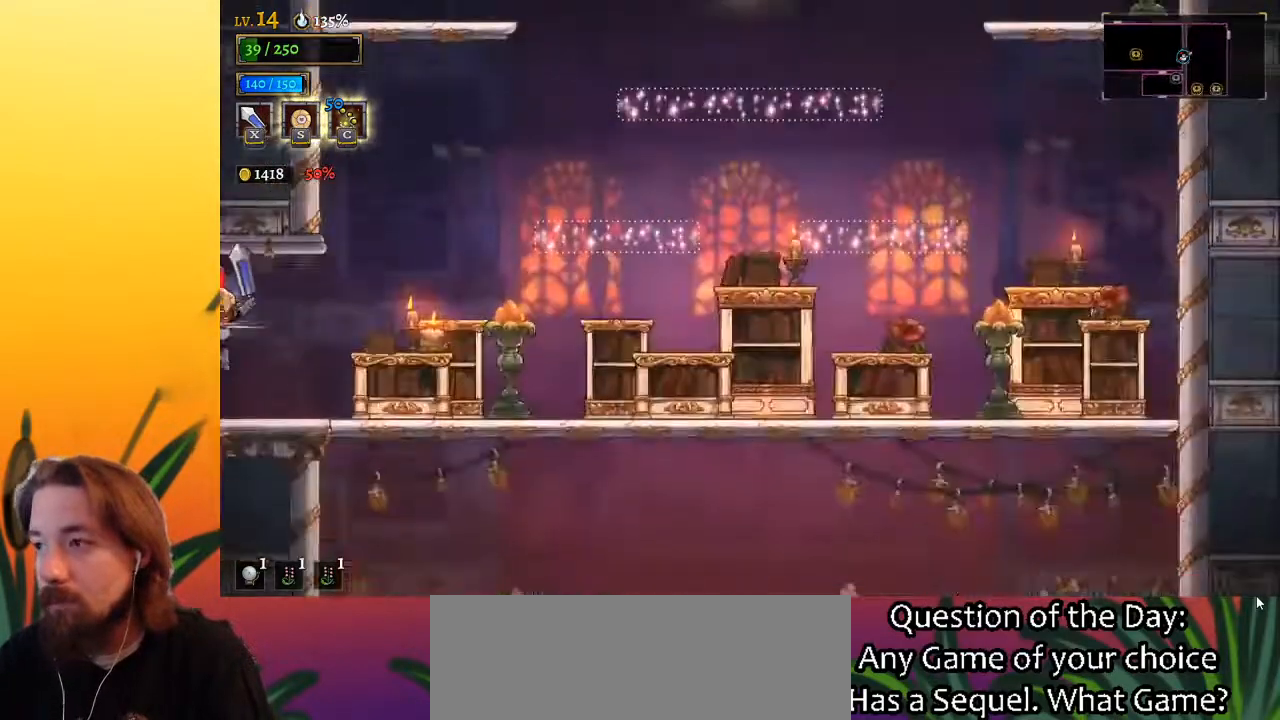
{"keys": [], "events": [[100, "right", "up"]]}
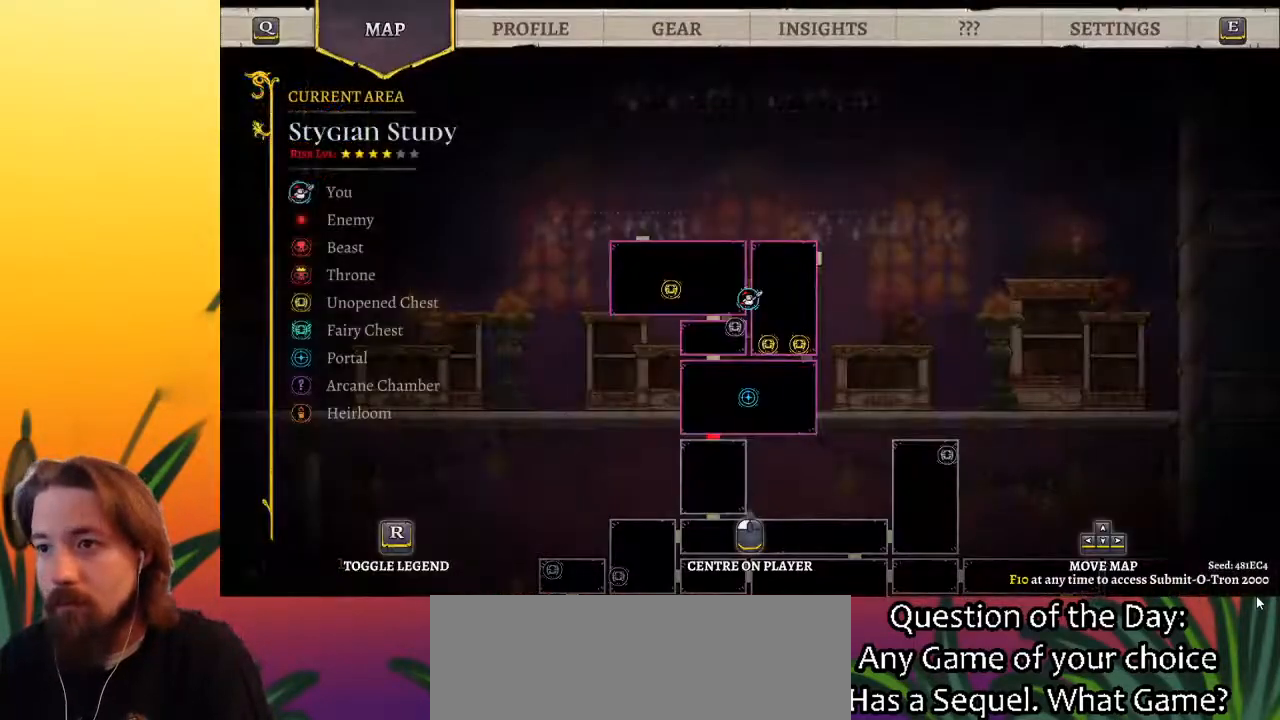
{"keys": ["right", "z"], "events": [[200, "right", "down"], [483, "z", "down"]]}
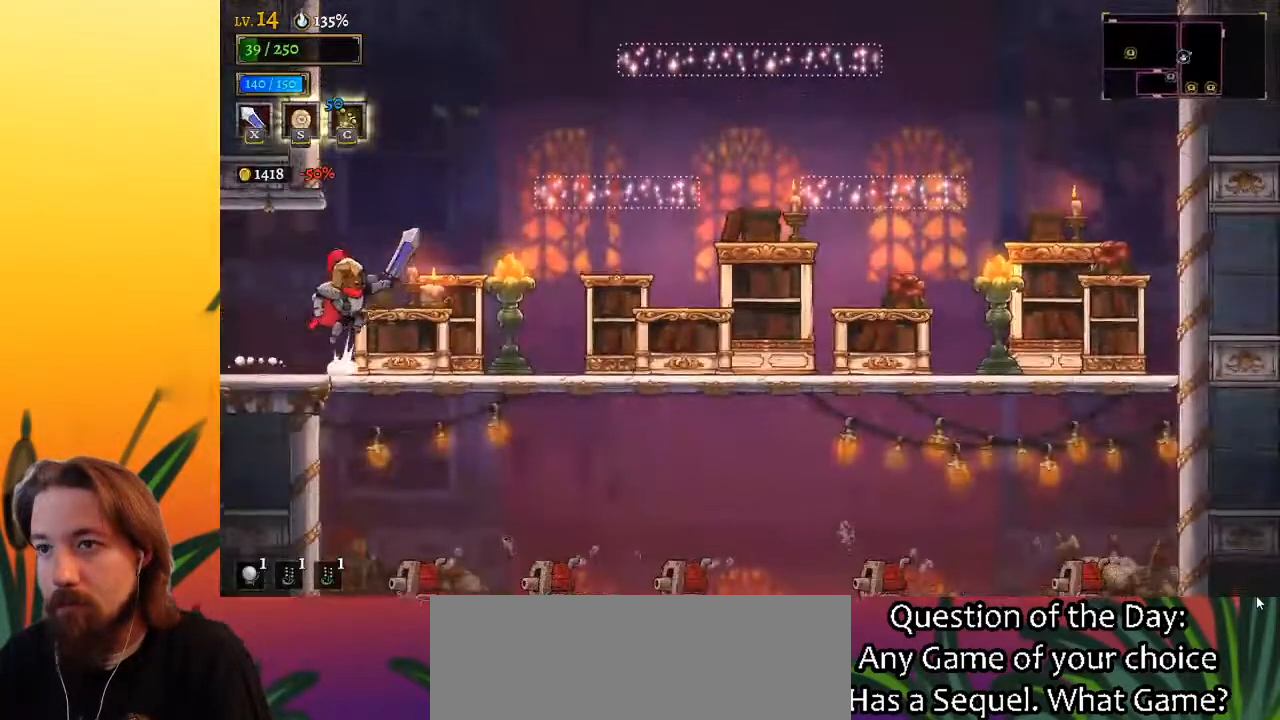
{"keys": ["right"], "events": [[317, "z", "up"]]}
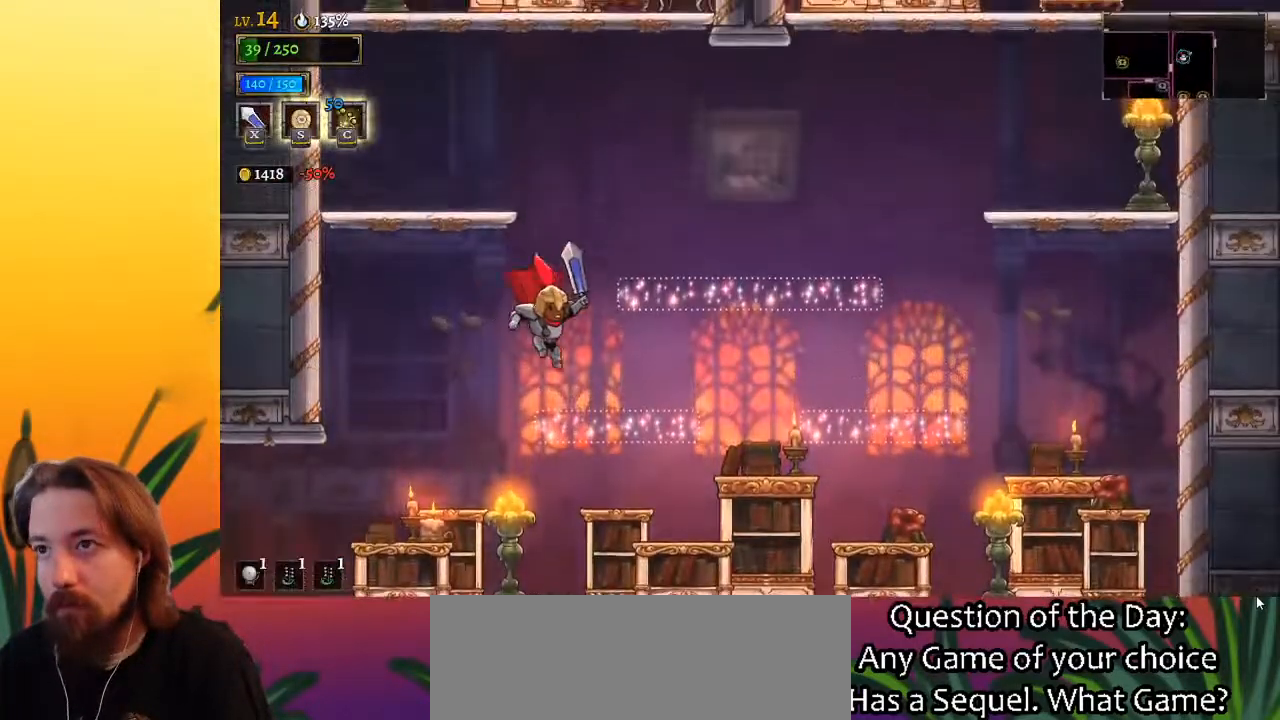
{"keys": ["right"], "events": [[233, "z", "down"], [417, "z", "up"]]}
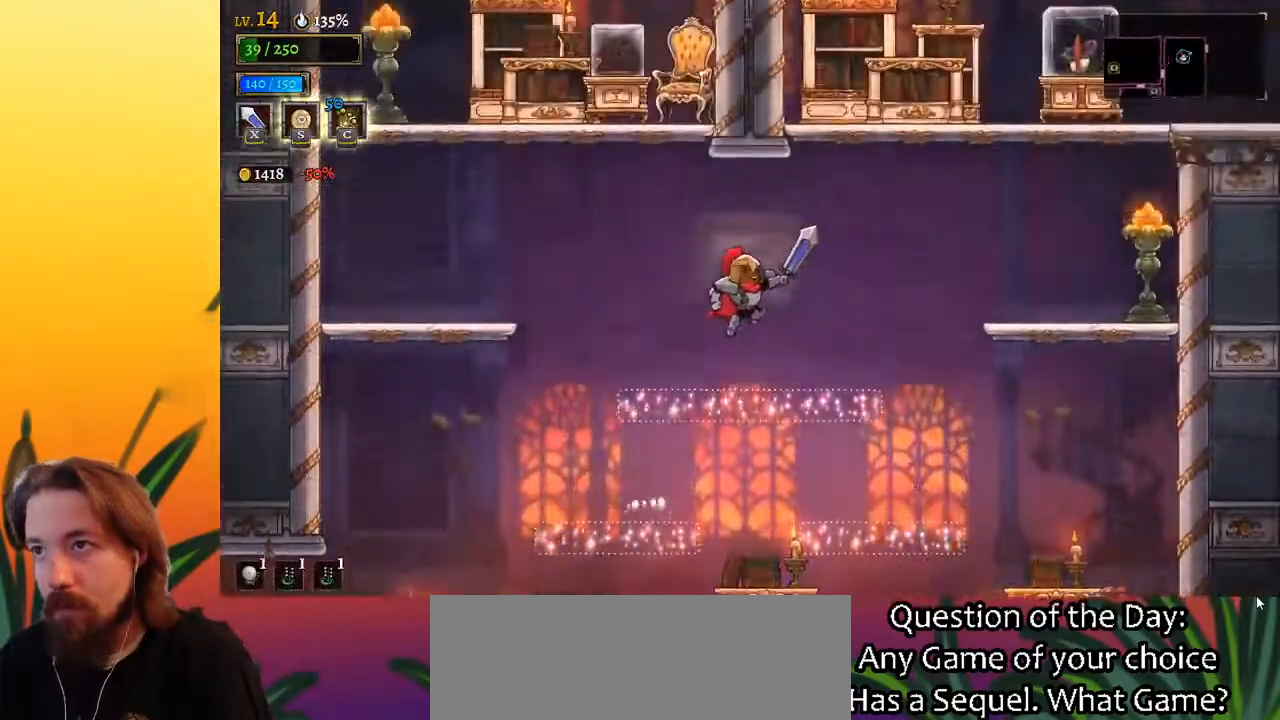
{"keys": ["right", "z"], "events": [[67, "right", "up"], [150, "right", "down"], [350, "z", "down"]]}
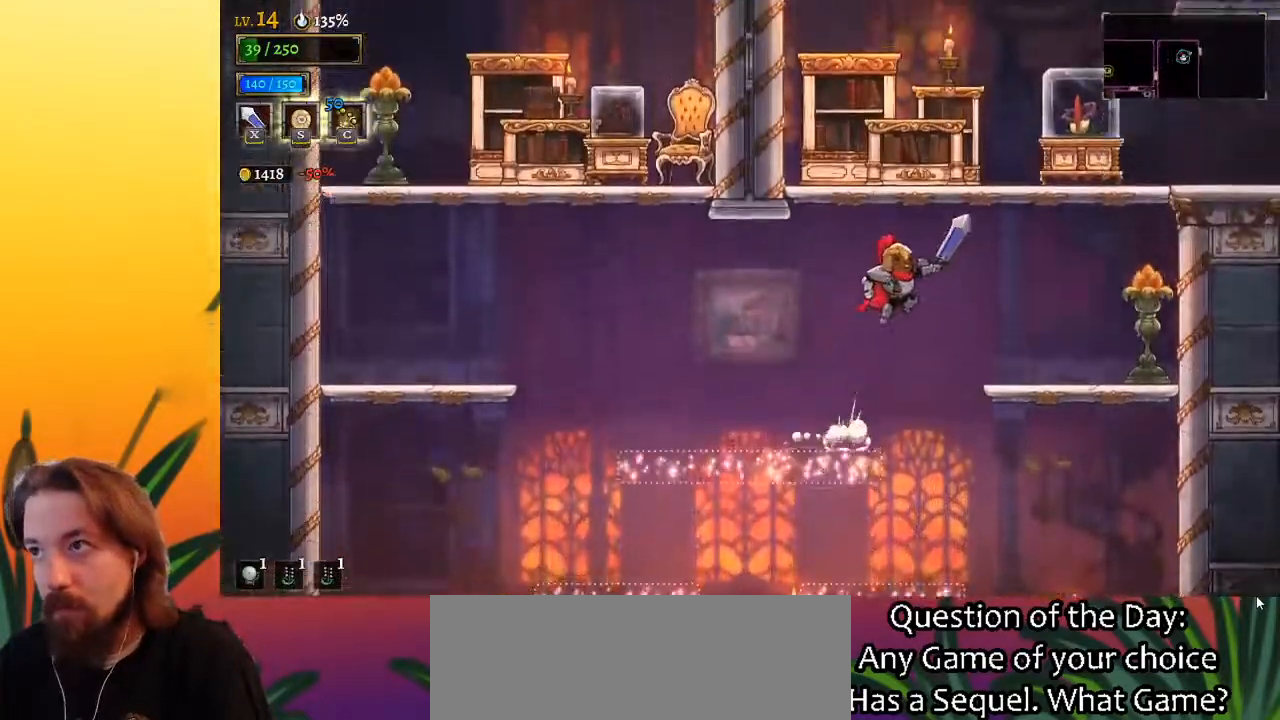
{"keys": ["left"], "events": [[83, "x", "down"], [317, "right", "up"], [367, "left", "down"], [417, "z", "up"], [467, "x", "up"]]}
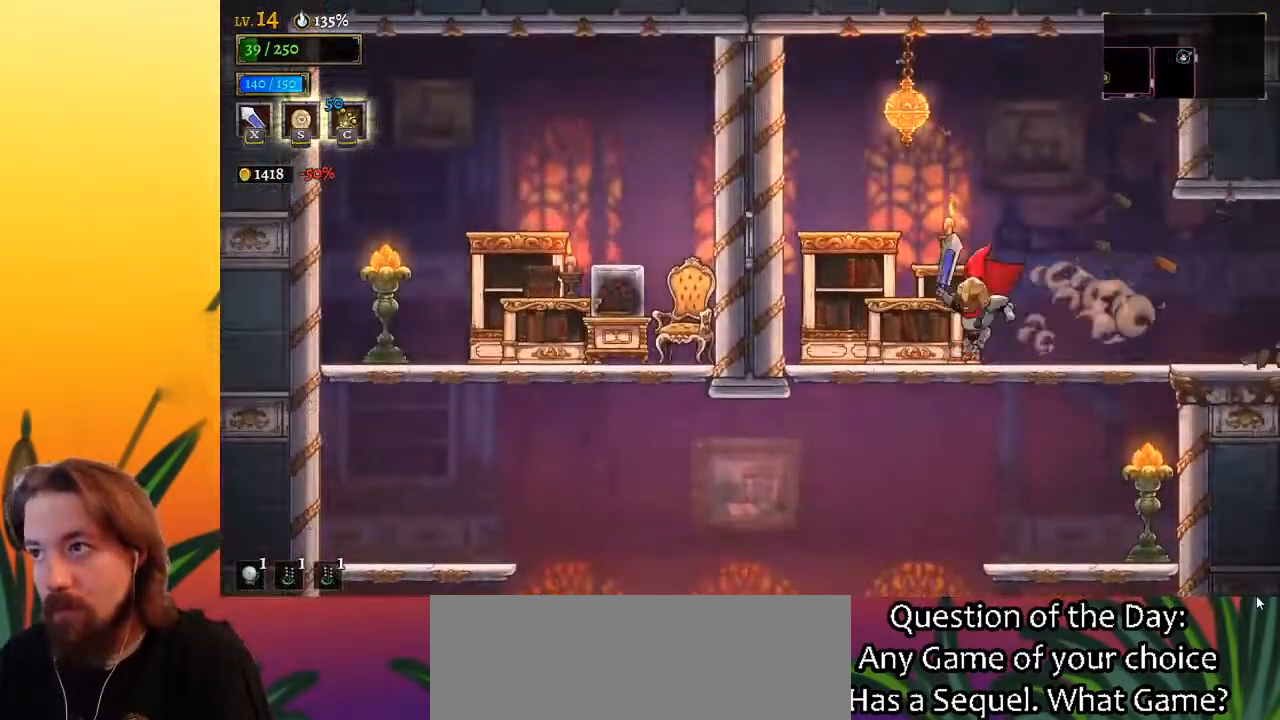
{"keys": ["right"], "events": [[50, "left", "up"], [100, "right", "down"], [233, "d", "down"], [467, "d", "up"]]}
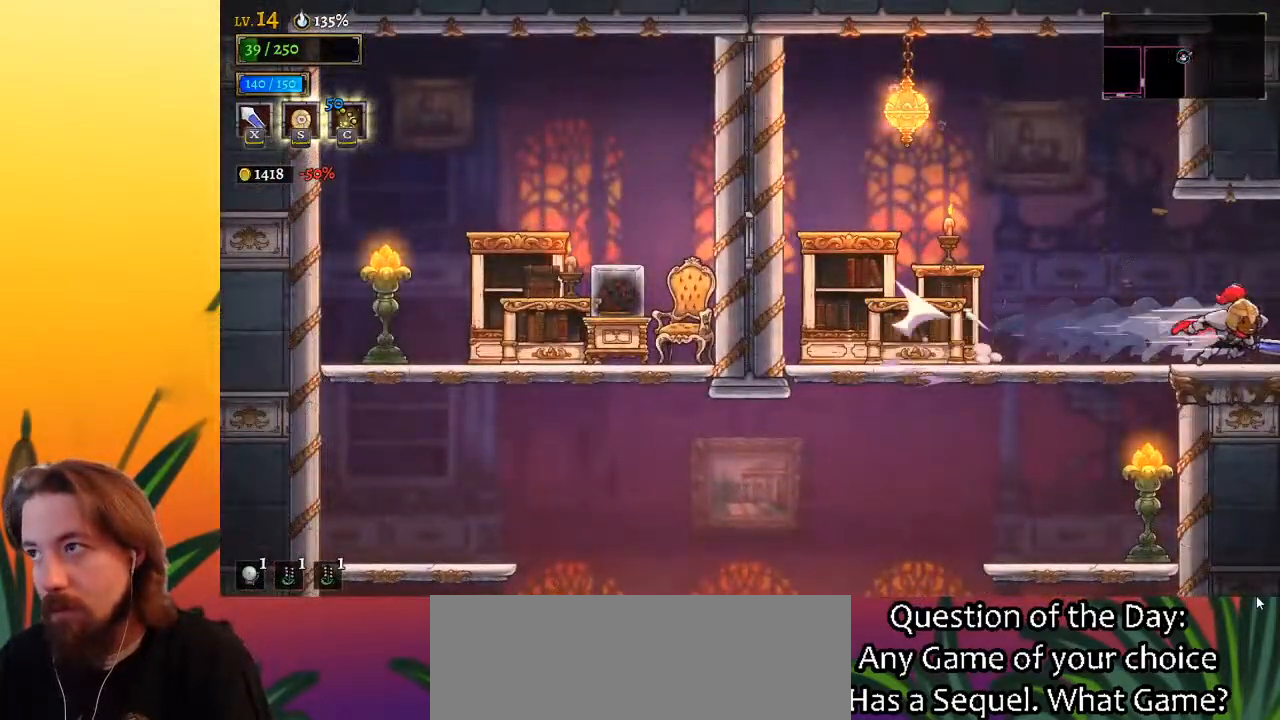
{"keys": [], "events": [[350, "right", "up"]]}
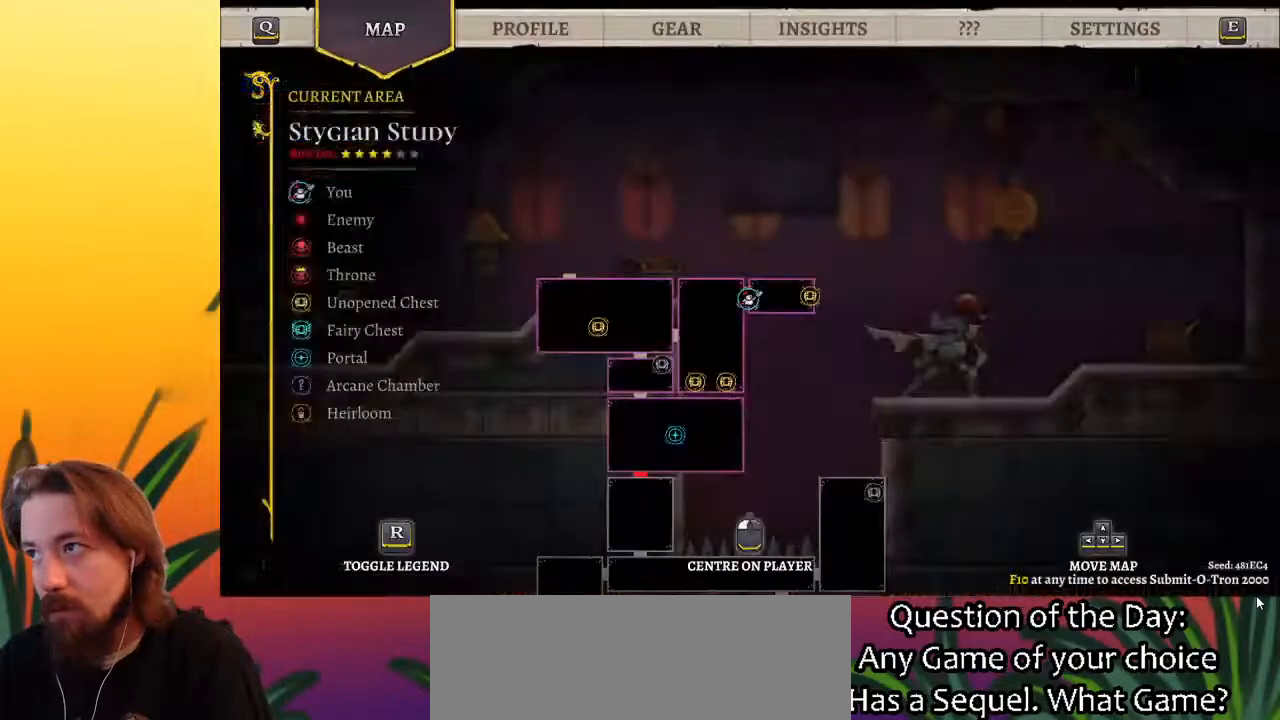
{"keys": ["a", "left"], "events": [[350, "left", "down"], [500, "a", "down"]]}
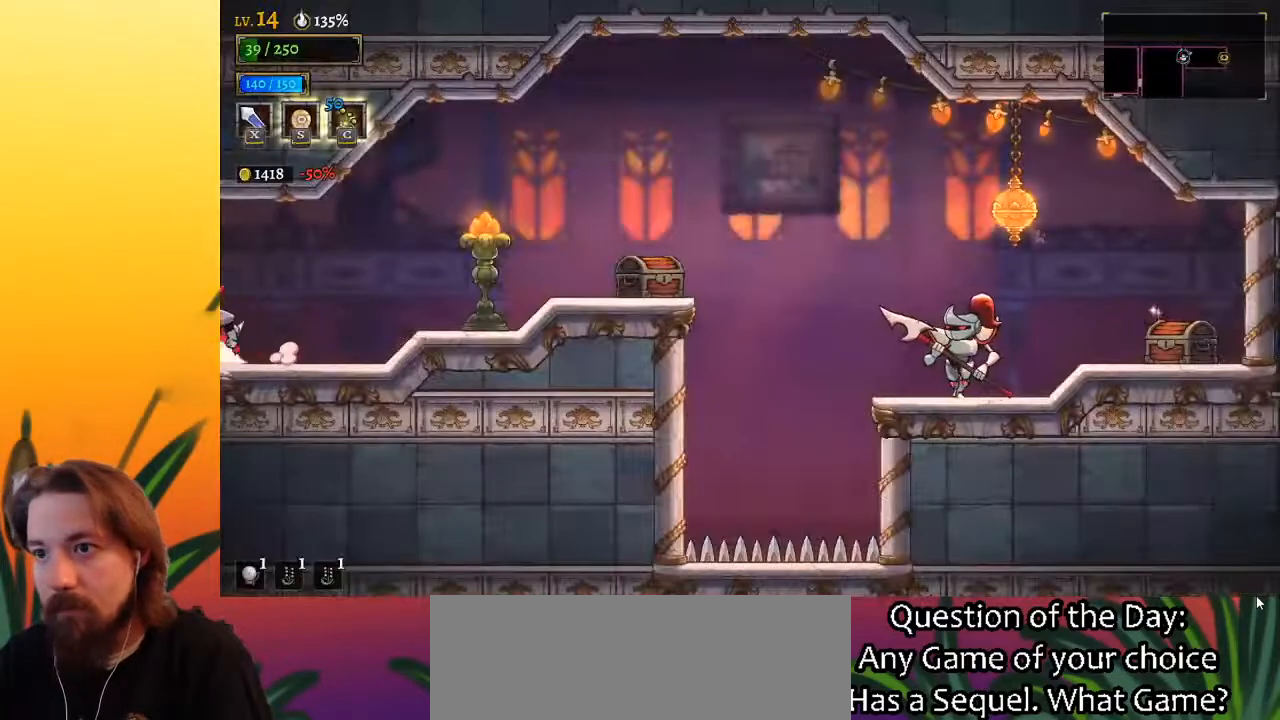
{"keys": ["left"], "events": [[150, "a", "up"]]}
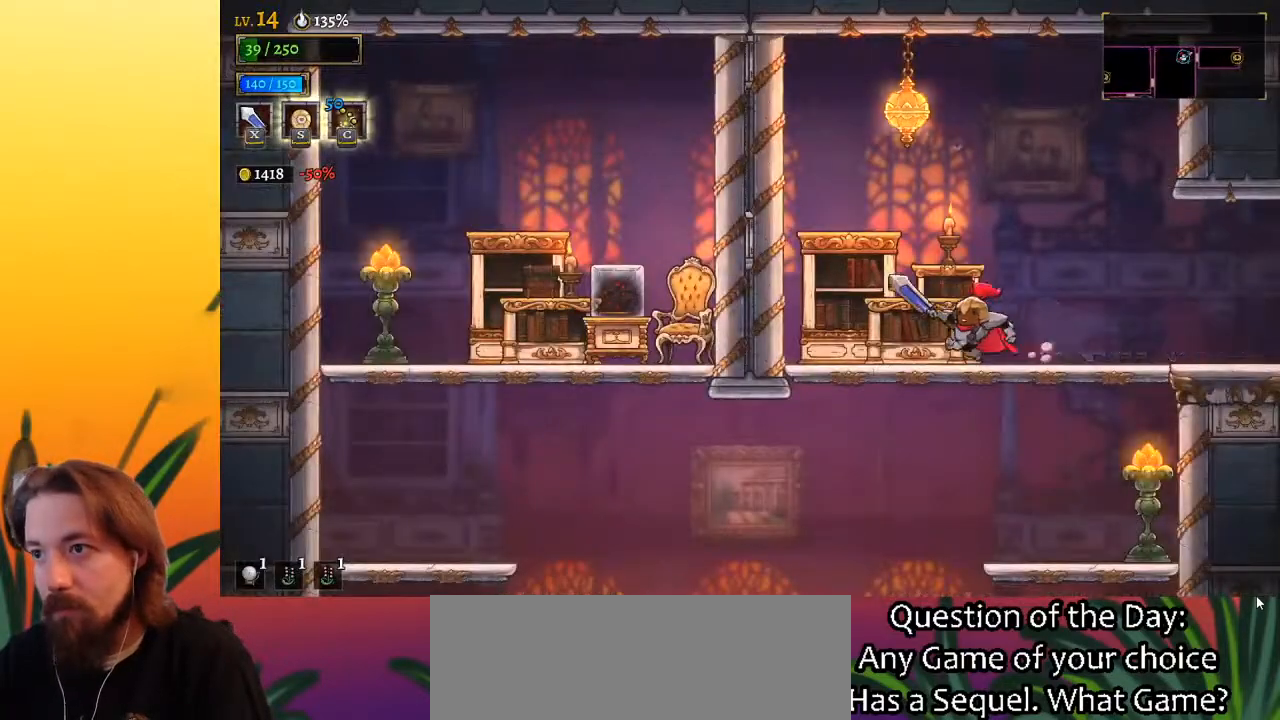
{"keys": ["left"], "events": [[50, "left", "up"], [117, "down", "down"], [267, "left", "down"], [300, "down", "up"]]}
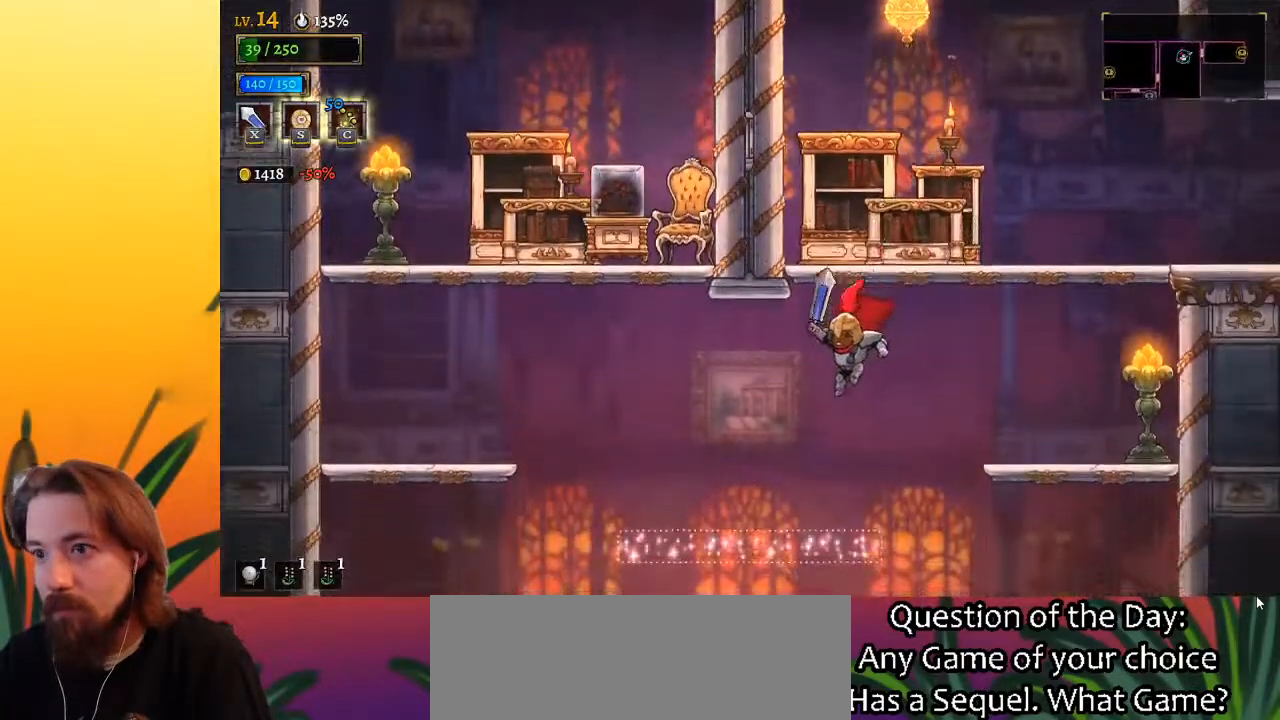
{"keys": ["left"], "events": []}
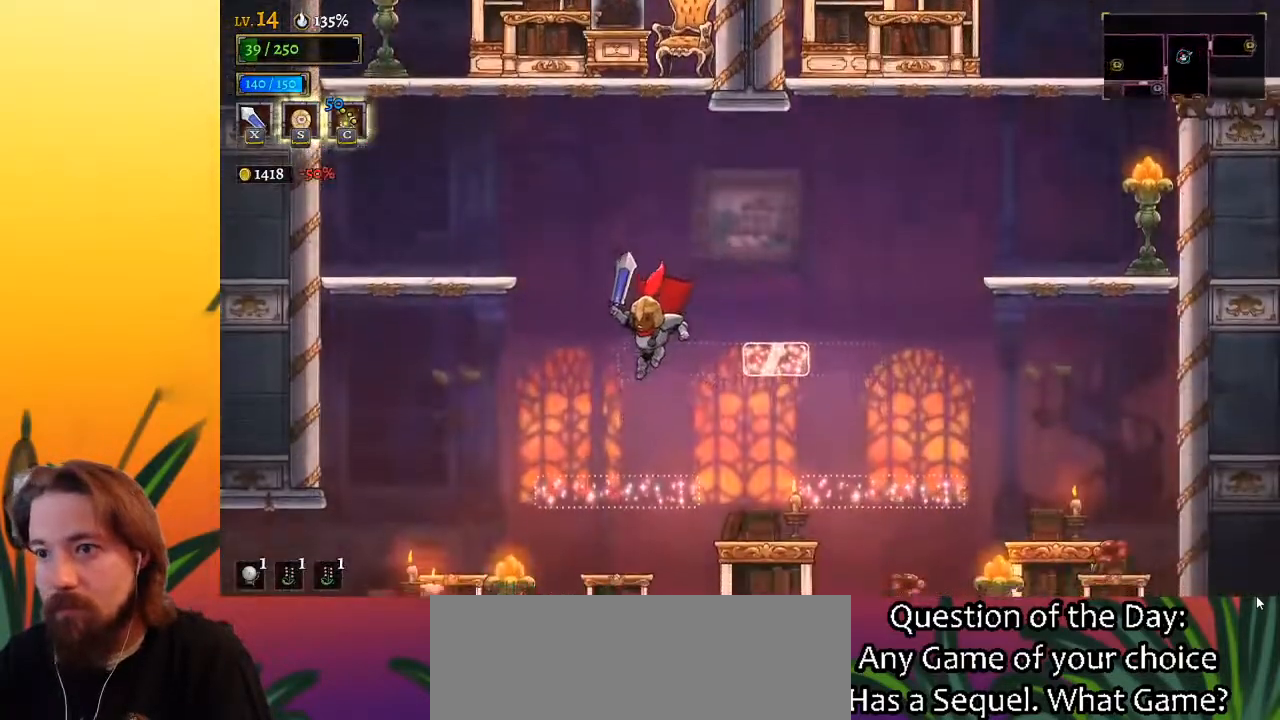
{"keys": ["left"], "events": []}
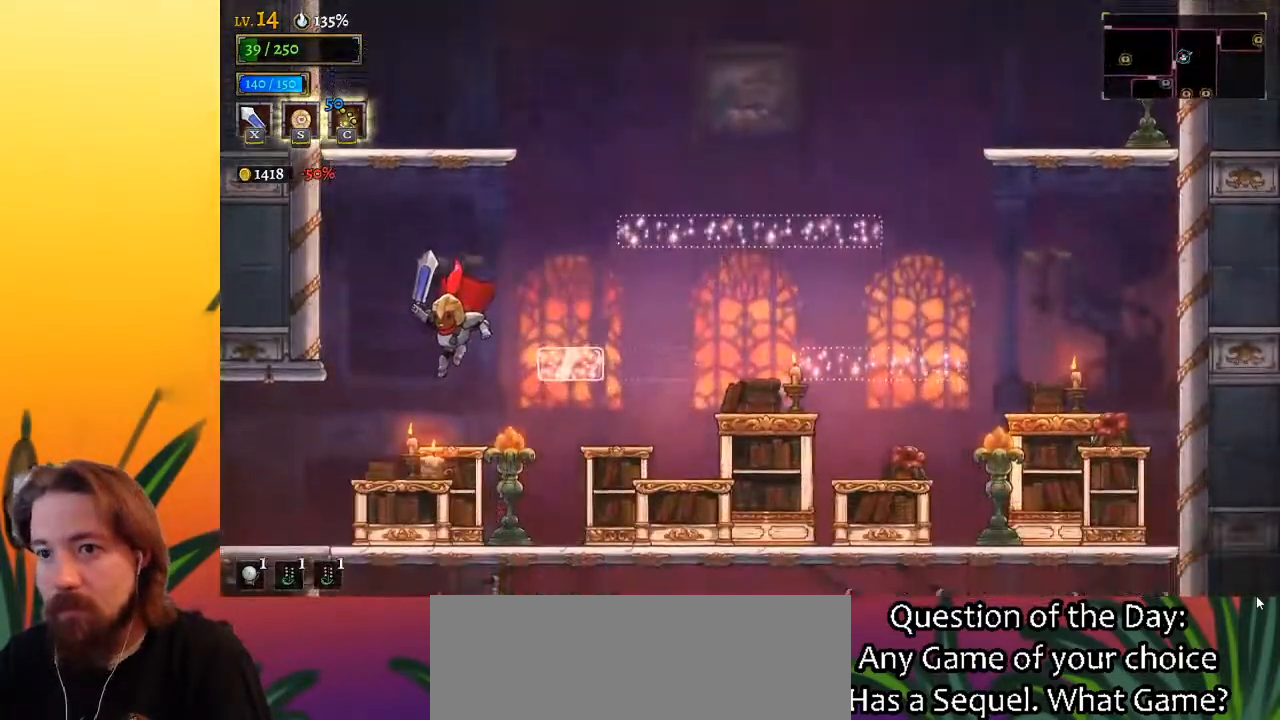
{"keys": ["left"], "events": [[183, "a", "down"], [317, "a", "up"]]}
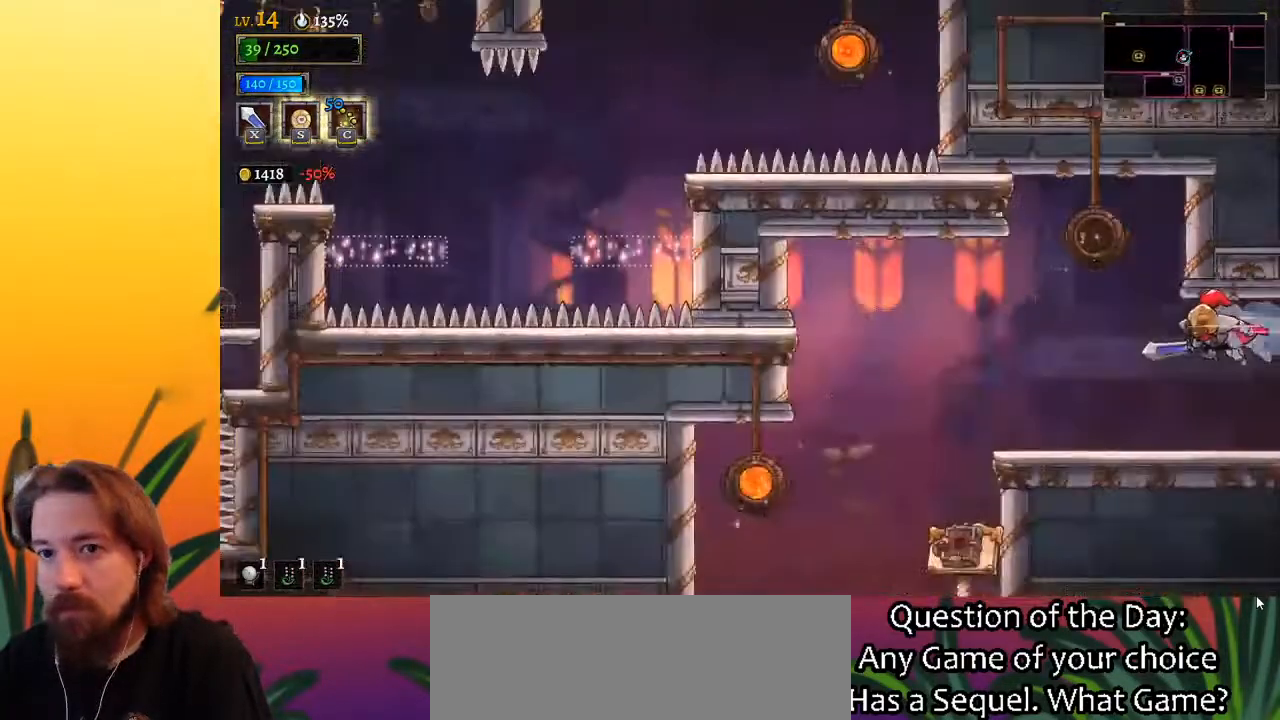
{"keys": ["left"], "events": [[100, "left", "up"], [283, "left", "down"]]}
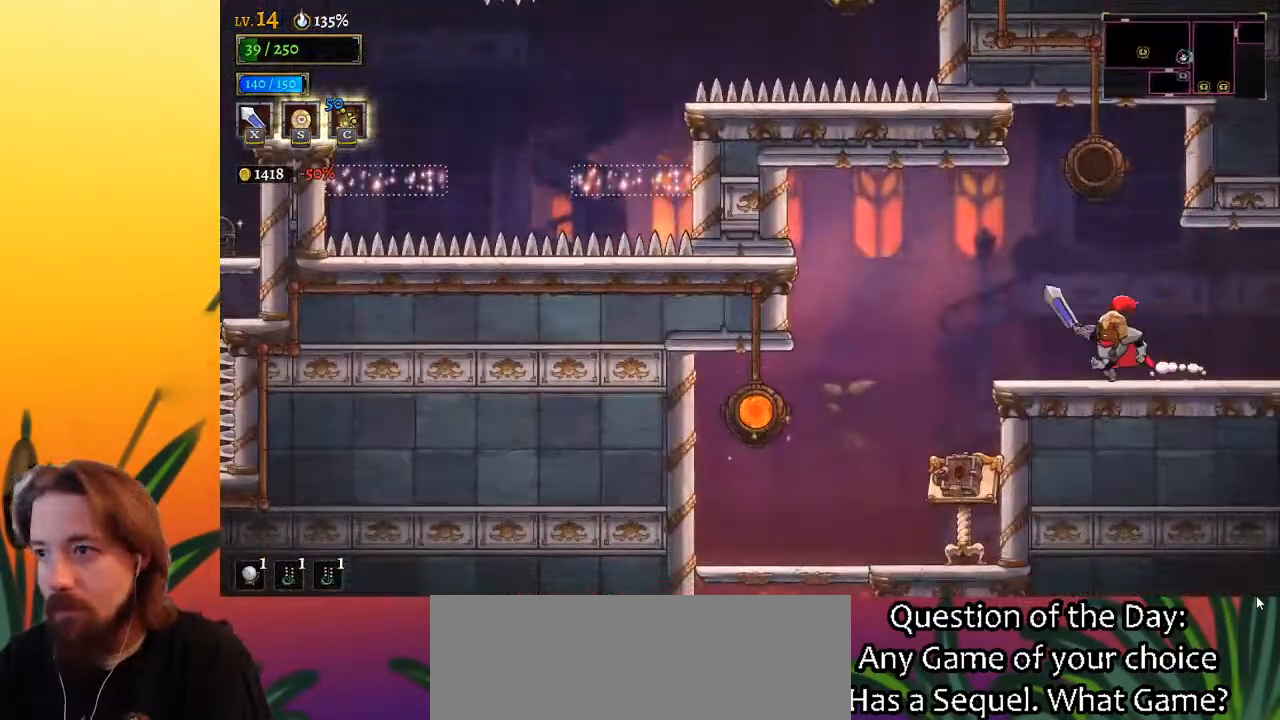
{"keys": ["left"], "events": [[150, "z", "down"], [200, "z", "up"]]}
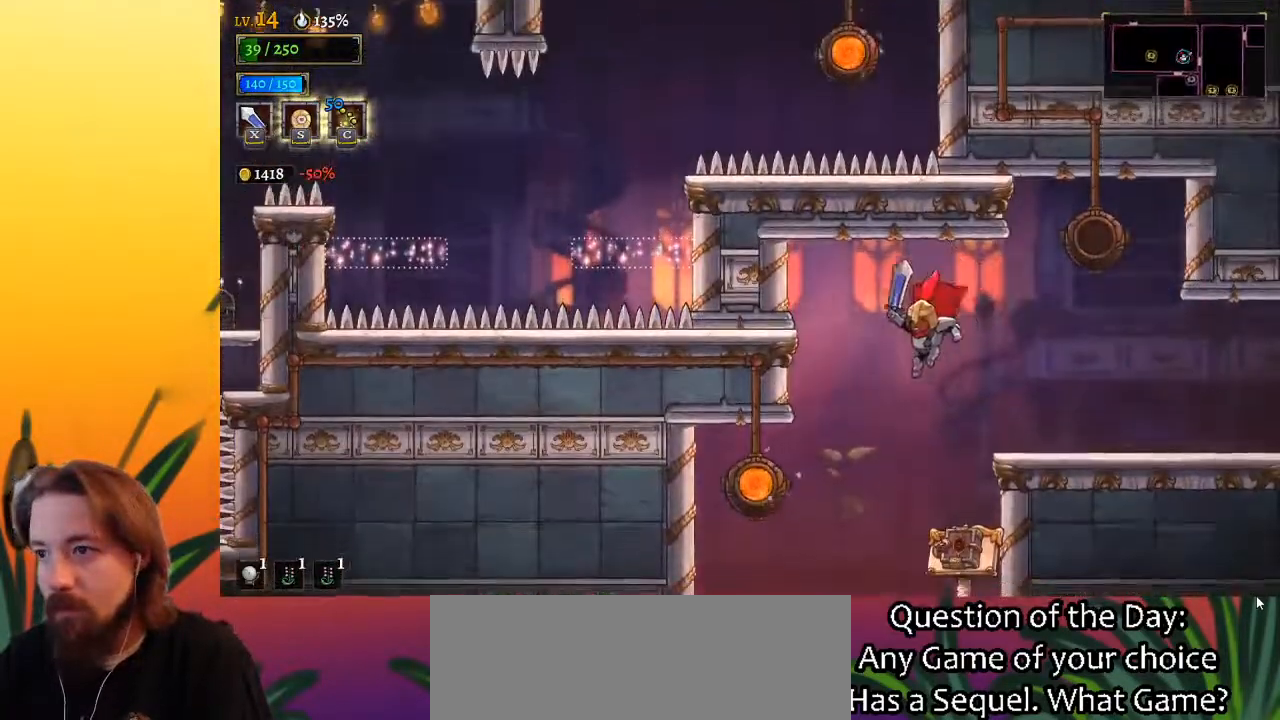
{"keys": ["left"], "events": [[267, "a", "down"], [350, "a", "up"], [350, "up", "down"], [450, "up", "up"]]}